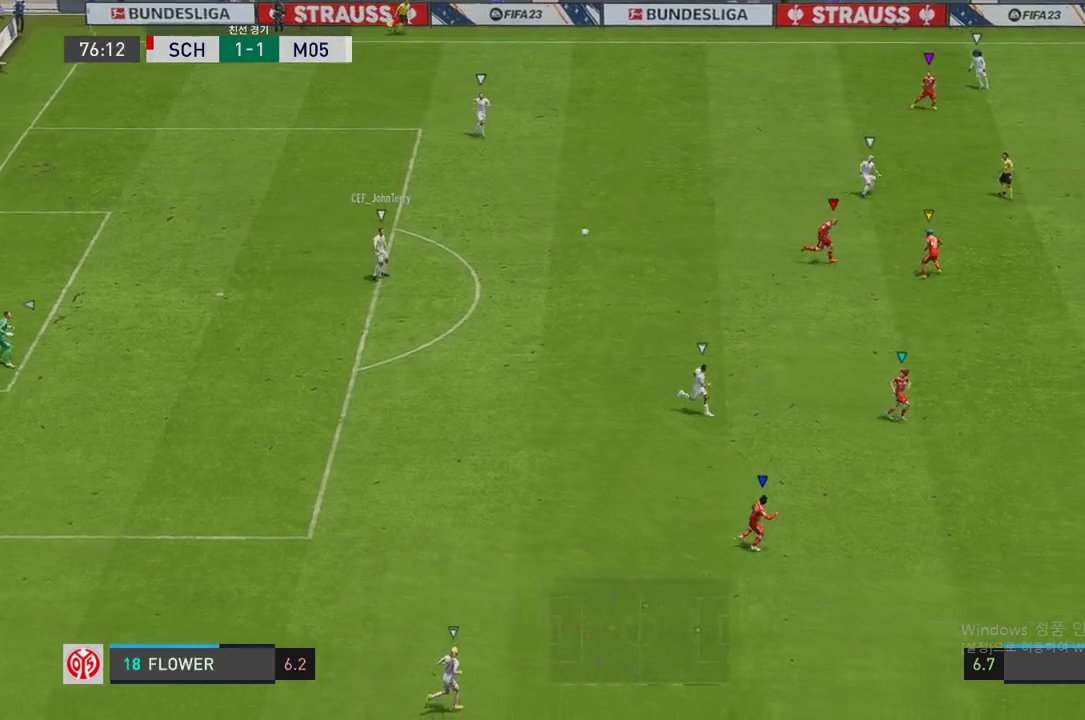
Gameplay with a controller (Xbox layout); each line is a JSON object with the inputs held at the frame after it. "events" lists button and stick changes between this image and that frame as [ms after this image, input, new state], when the widget could be followed in between. Not read: L3 R3.
{"buttons": ["R2"], "left_stick": "down-right", "right_stick": "center", "events": [[168, "left_stick", "down"], [302, "left_stick", "down-right"], [436, "R2", "down"]]}
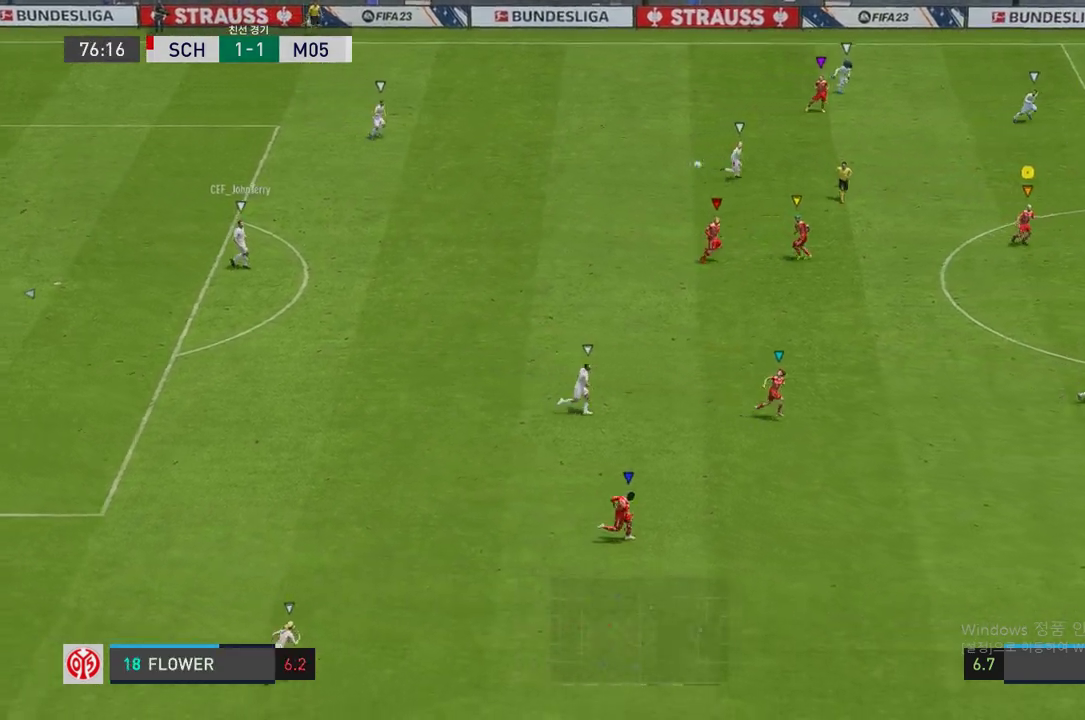
{"buttons": ["R2"], "left_stick": "down-right", "right_stick": "center", "events": []}
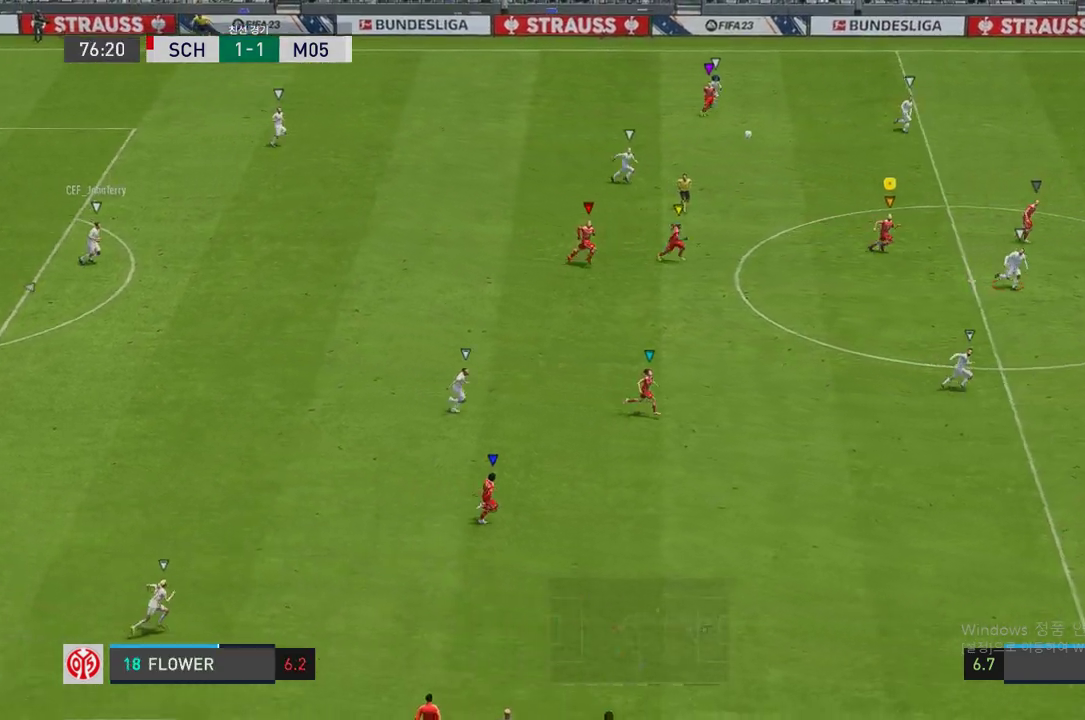
{"buttons": ["R2"], "left_stick": "down-right", "right_stick": "center", "events": []}
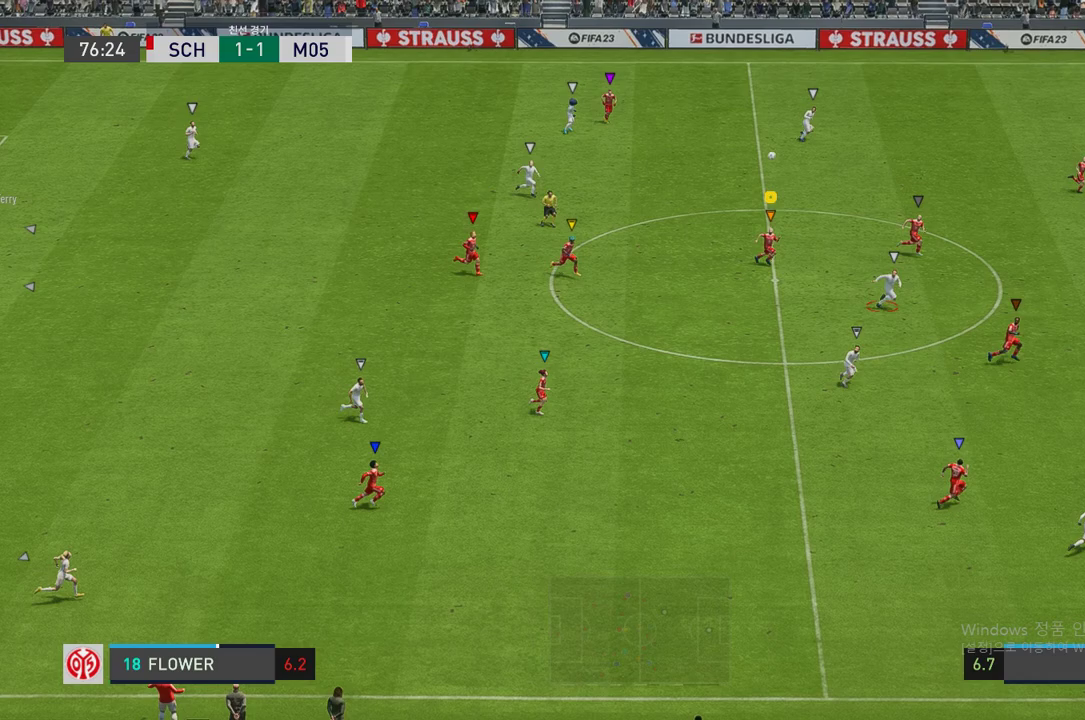
{"buttons": ["R2"], "left_stick": "down-right", "right_stick": "center", "events": []}
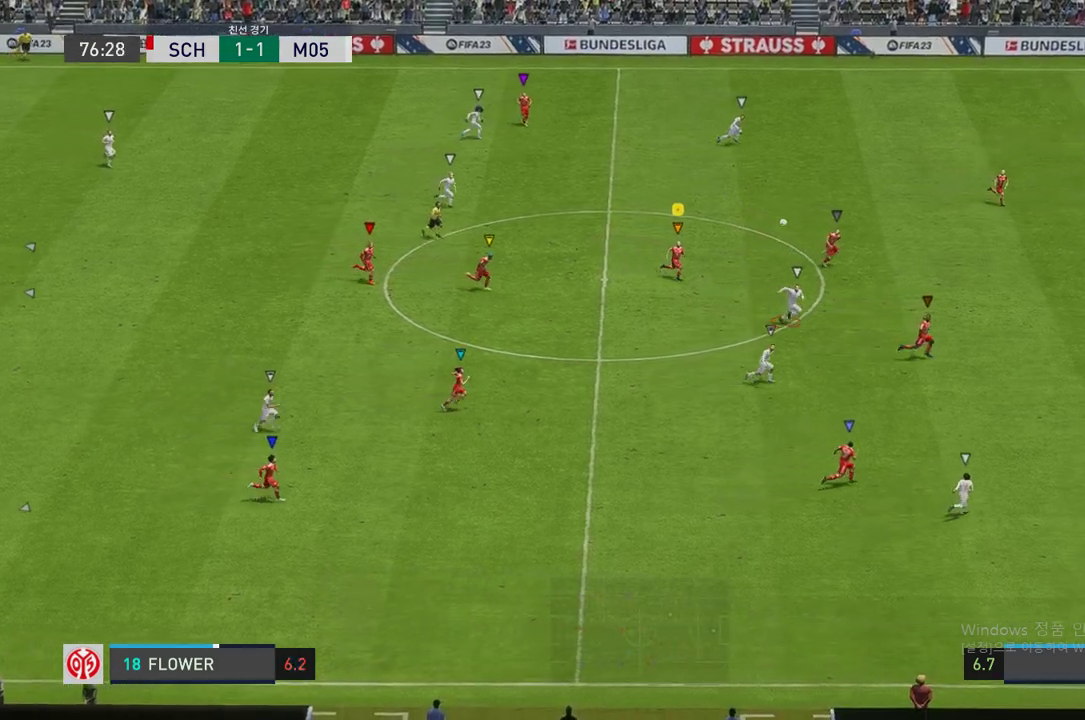
{"buttons": ["R2"], "left_stick": "right", "right_stick": "center", "events": [[420, "left_stick", "right"]]}
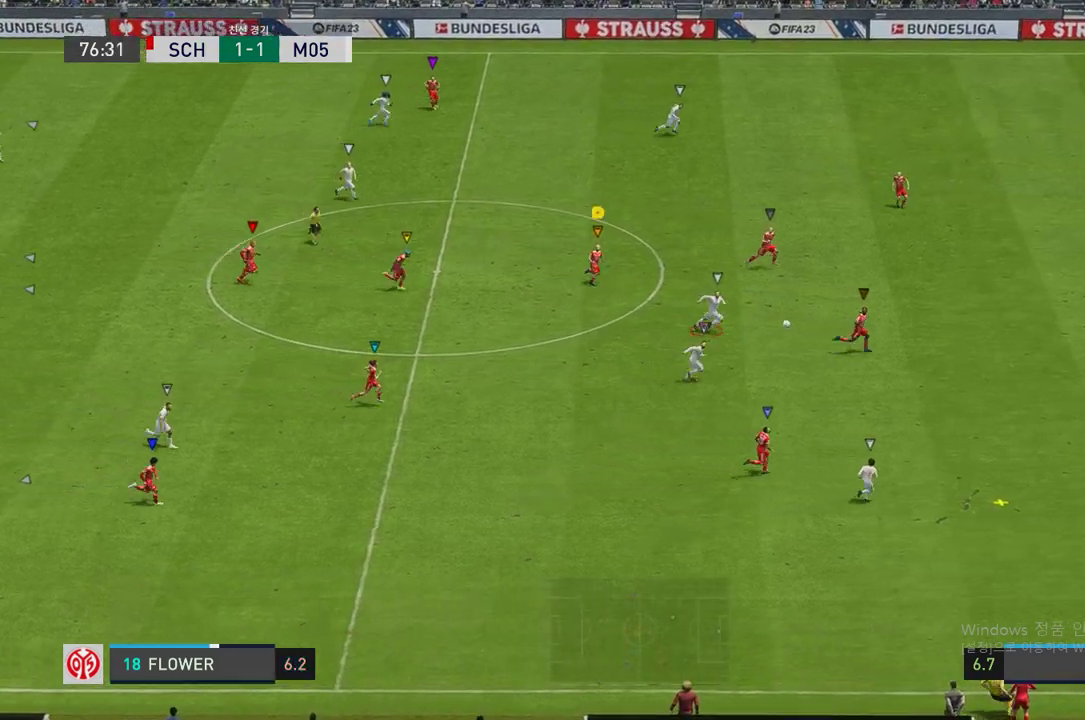
{"buttons": ["R2"], "left_stick": "right", "right_stick": "center", "events": []}
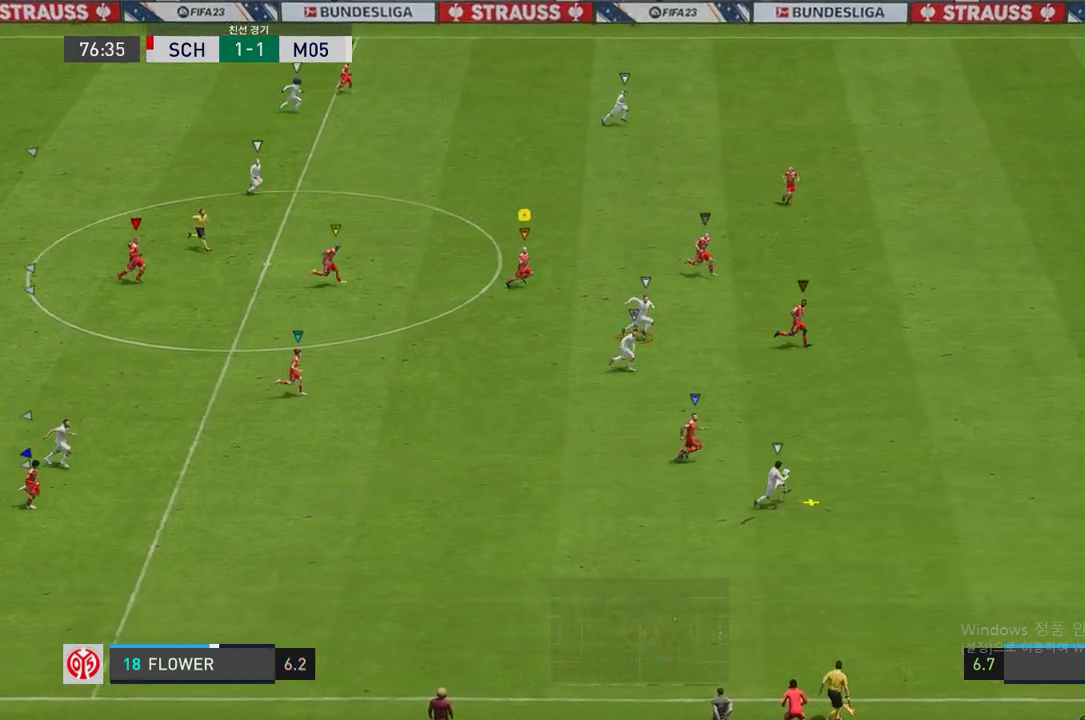
{"buttons": ["R2"], "left_stick": "right", "right_stick": "center", "events": []}
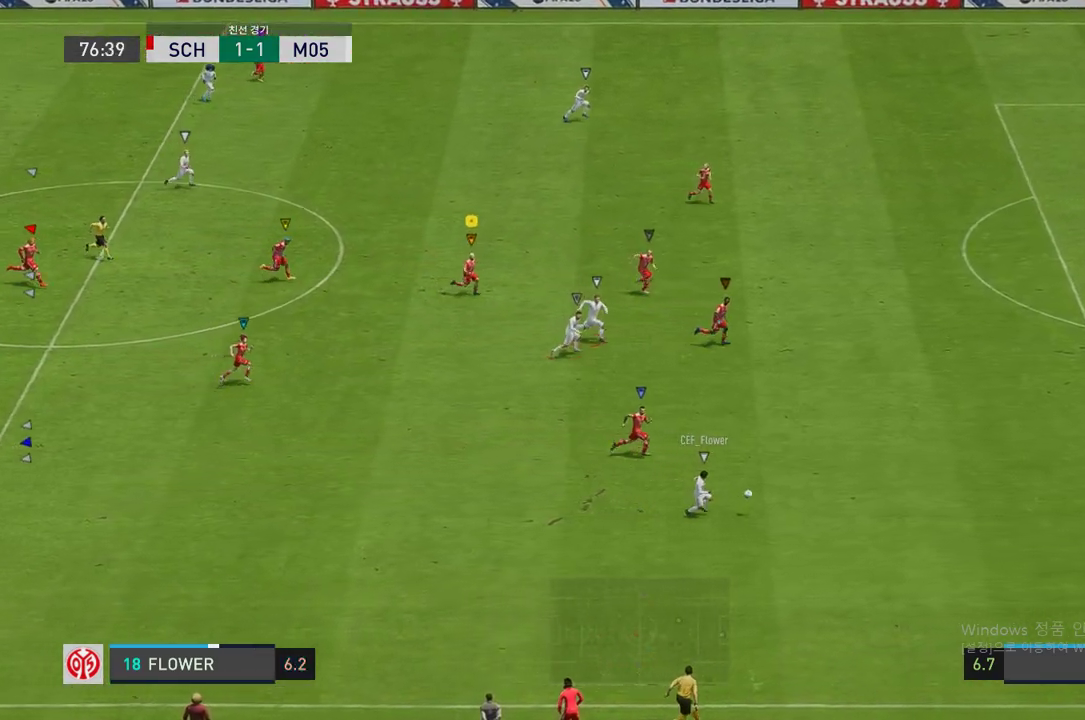
{"buttons": ["R2"], "left_stick": "right", "right_stick": "center", "events": []}
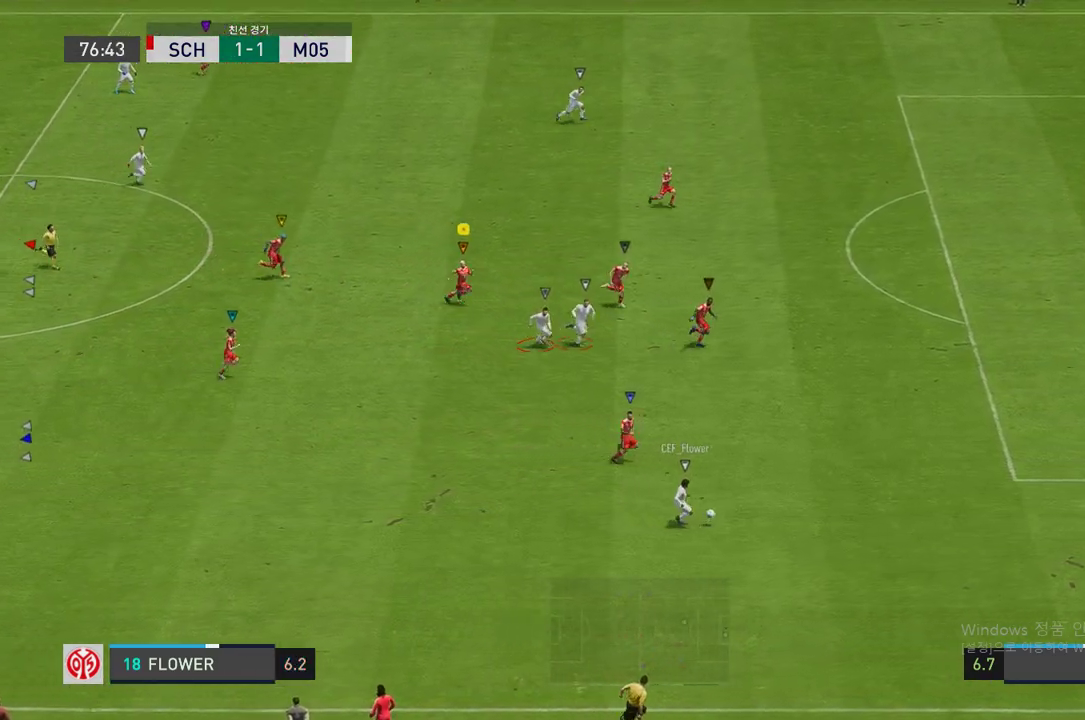
{"buttons": ["R2"], "left_stick": "right", "right_stick": "center", "events": []}
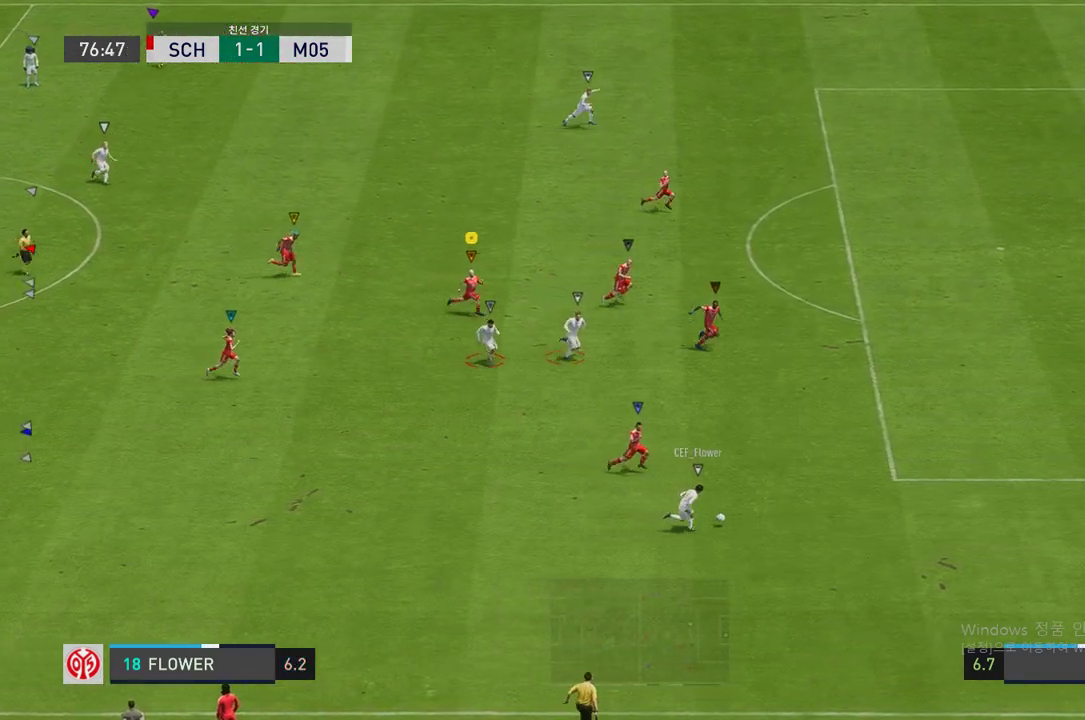
{"buttons": ["R2"], "left_stick": "right", "right_stick": "center", "events": []}
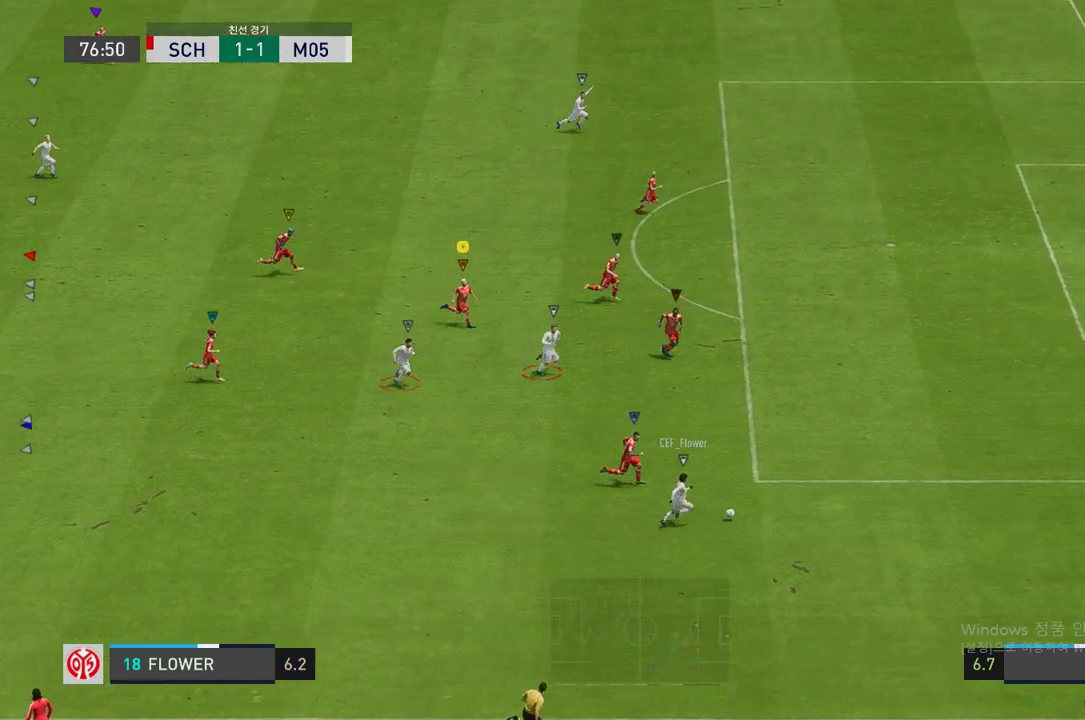
{"buttons": ["R2"], "left_stick": "right", "right_stick": "center", "events": []}
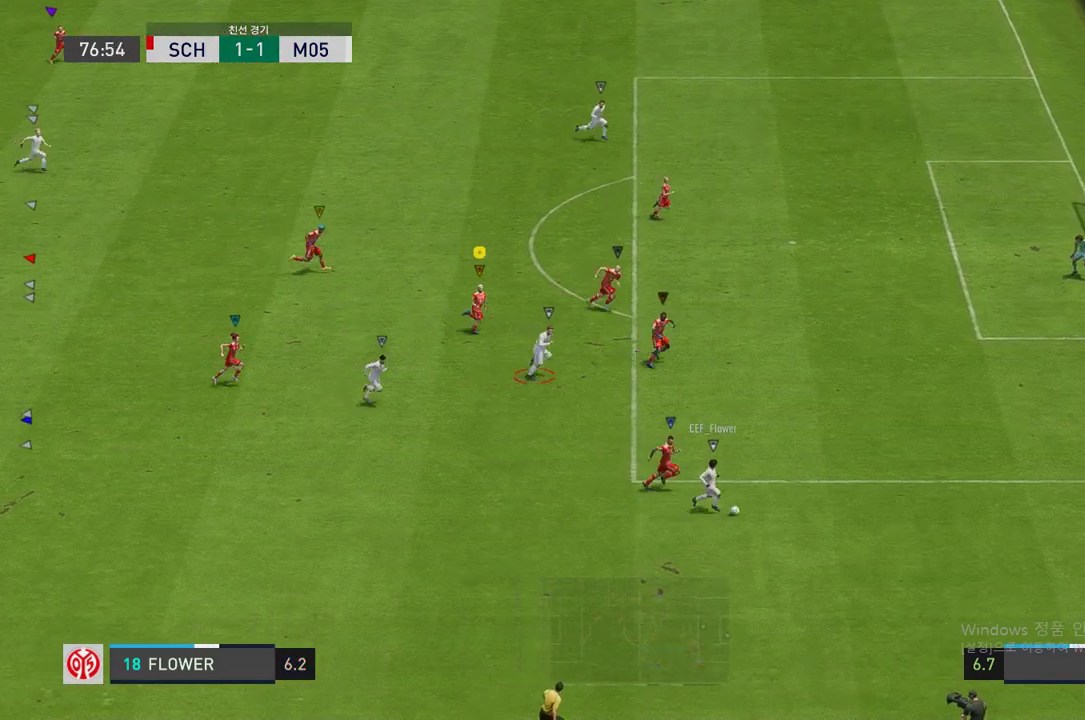
{"buttons": ["R2"], "left_stick": "center", "right_stick": "center", "events": [[504, "left_stick", "center"]]}
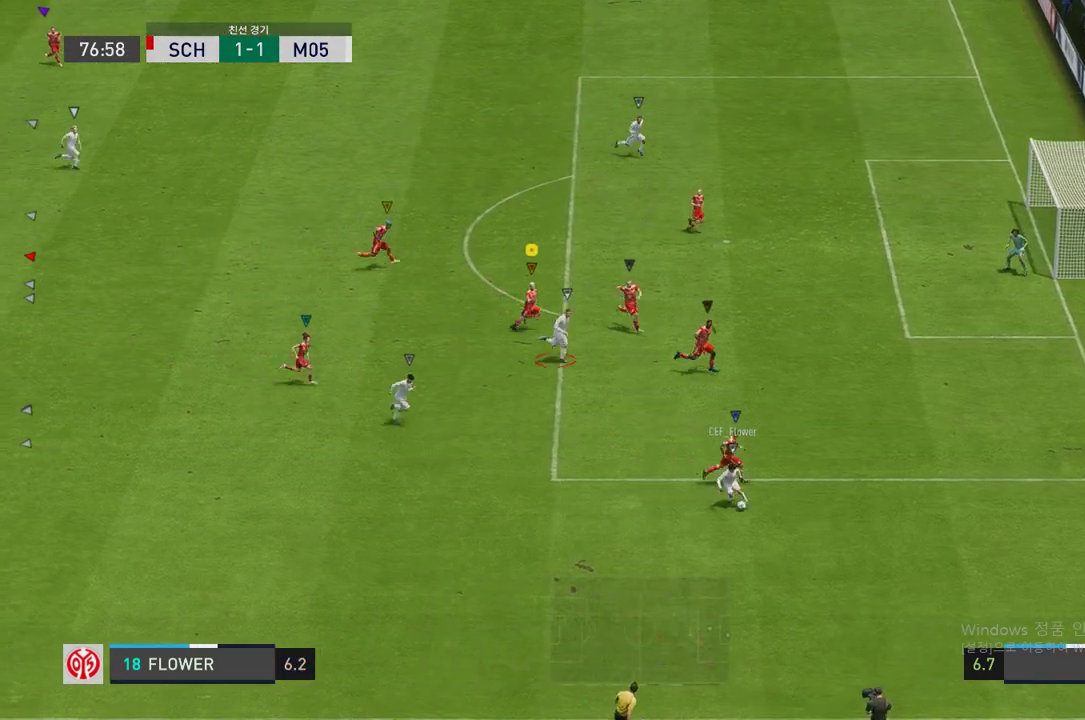
{"buttons": ["L2", "R2"], "left_stick": "down-left", "right_stick": "center", "events": [[218, "L2", "down"], [251, "left_stick", "down-left"]]}
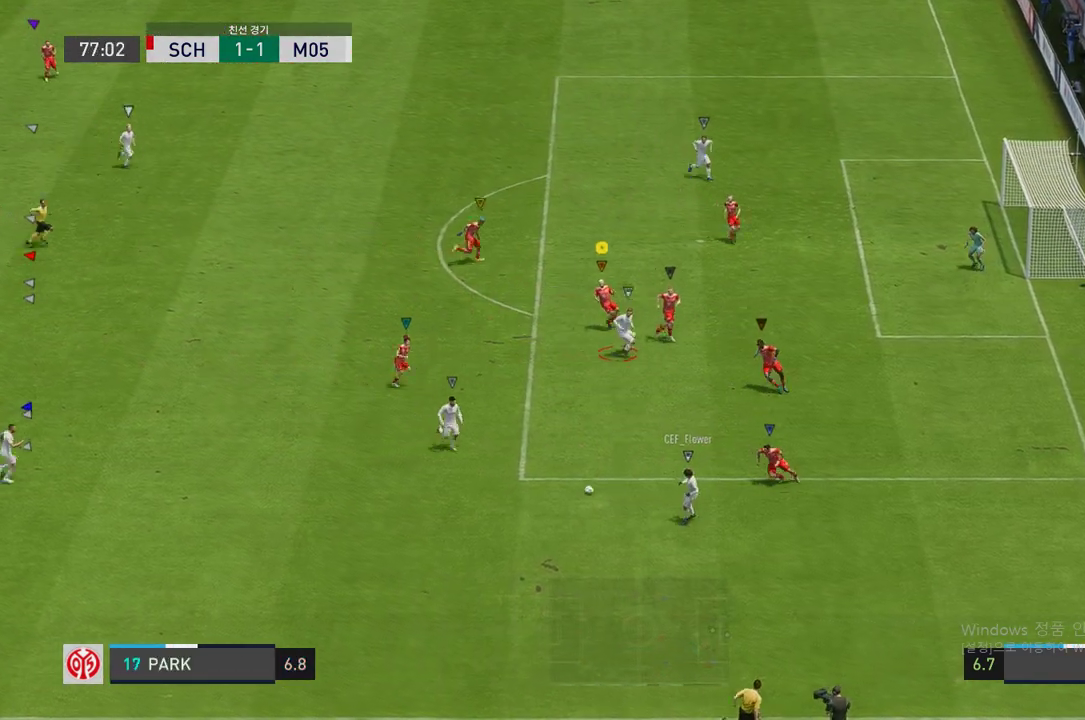
{"buttons": ["L2", "R2"], "left_stick": "down-left", "right_stick": "center", "events": []}
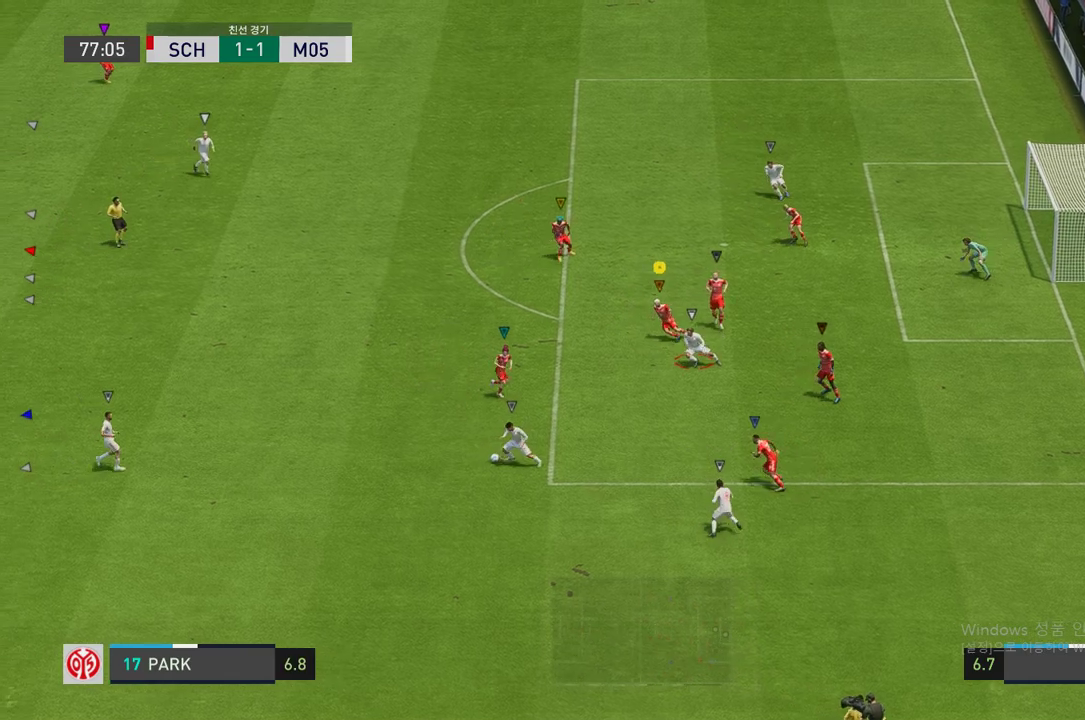
{"buttons": ["R2"], "left_stick": "down-left", "right_stick": "center", "events": [[285, "L2", "up"]]}
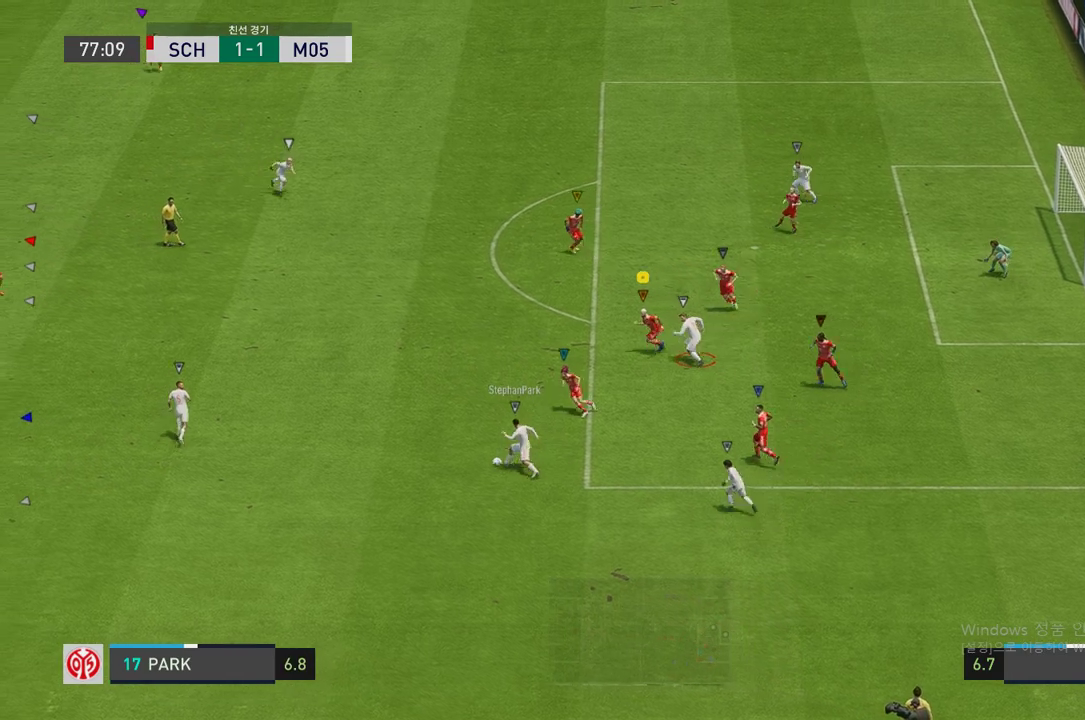
{"buttons": ["R2"], "left_stick": "left", "right_stick": "center", "events": [[285, "left_stick", "left"]]}
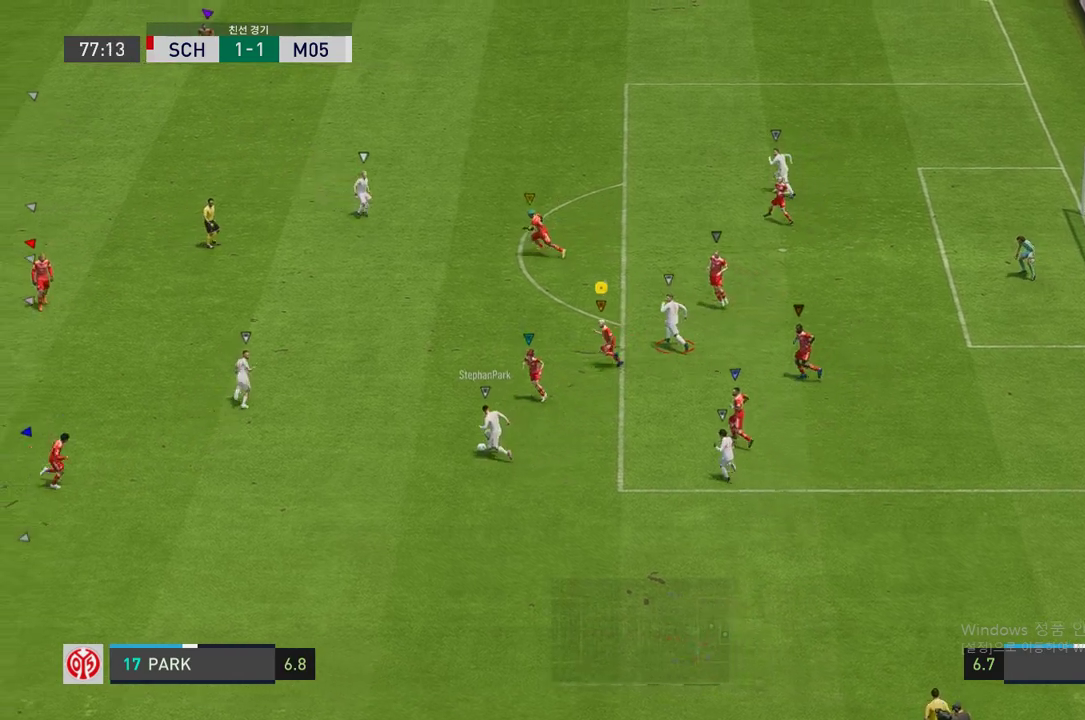
{"buttons": ["L2", "R2"], "left_stick": "right", "right_stick": "center", "events": [[118, "L2", "down"], [370, "left_stick", "right"]]}
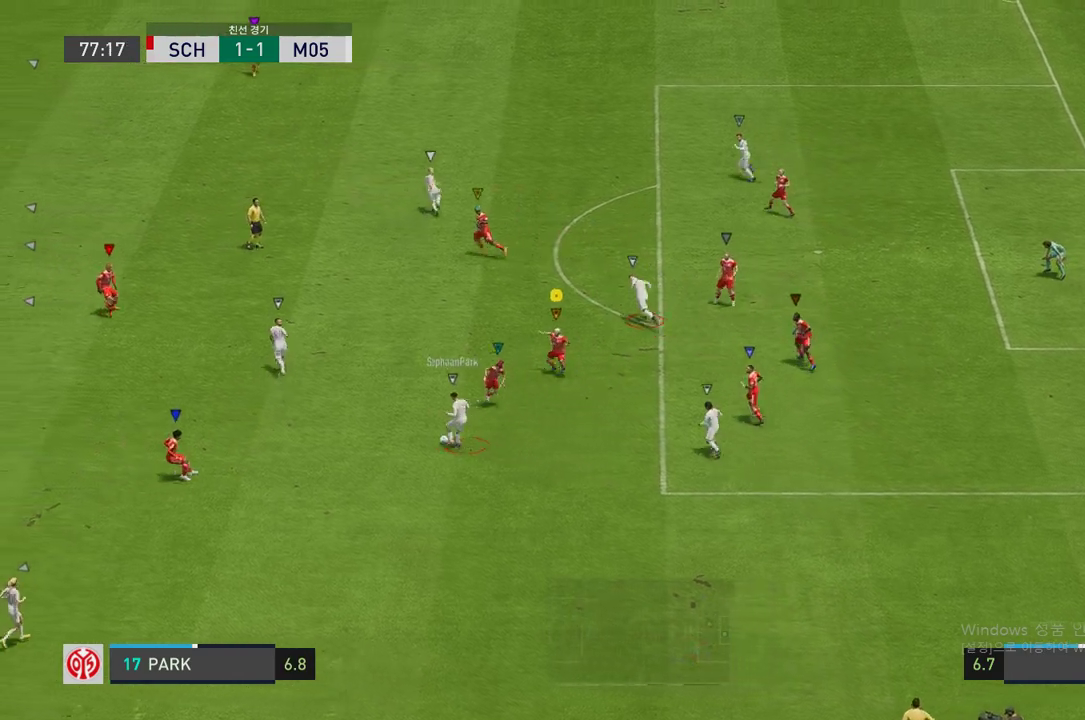
{"buttons": ["L2", "R2"], "left_stick": "up-left", "right_stick": "center", "events": [[50, "left_stick", "down-right"], [252, "left_stick", "down-left"], [352, "left_stick", "up-left"]]}
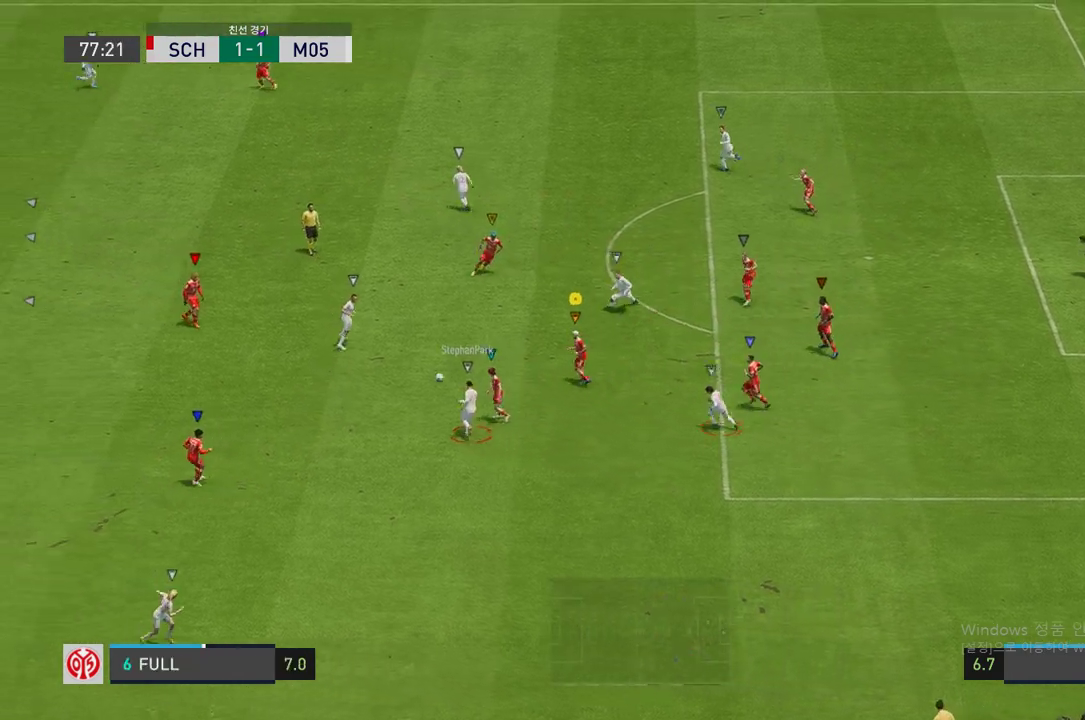
{"buttons": ["R2"], "left_stick": "up", "right_stick": "center", "events": [[303, "left_stick", "up"], [403, "L2", "up"]]}
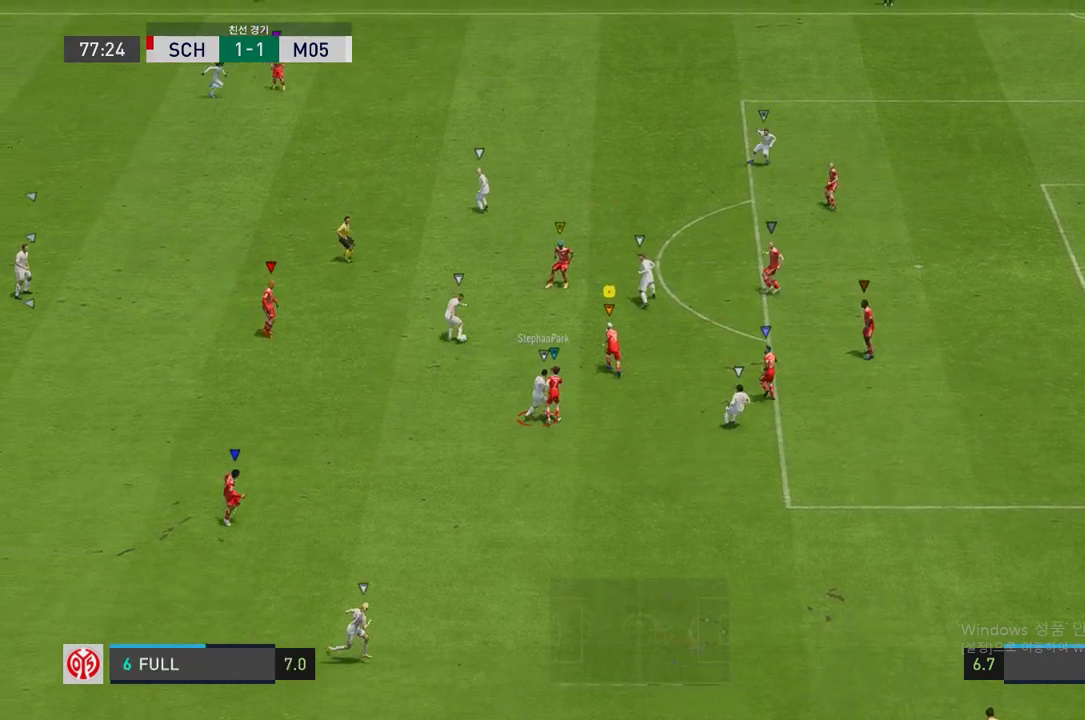
{"buttons": ["R2"], "left_stick": "up", "right_stick": "center", "events": []}
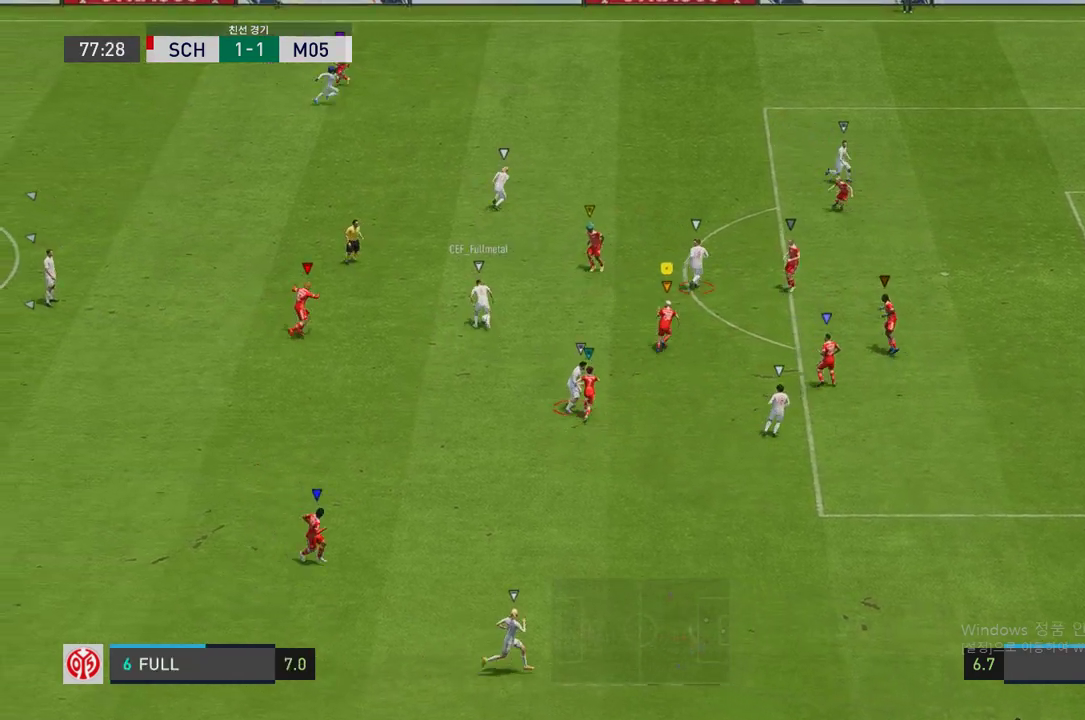
{"buttons": ["L2"], "left_stick": "up", "right_stick": "center", "events": [[268, "L2", "down"], [319, "R2", "up"]]}
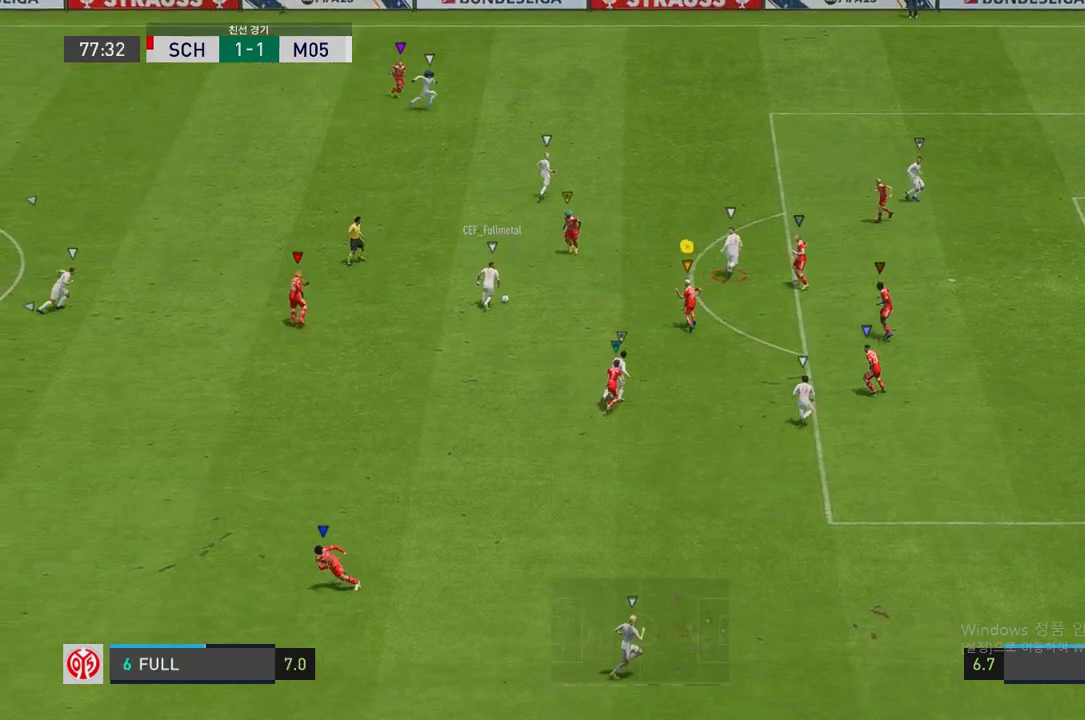
{"buttons": ["L2"], "left_stick": "up", "right_stick": "center", "events": []}
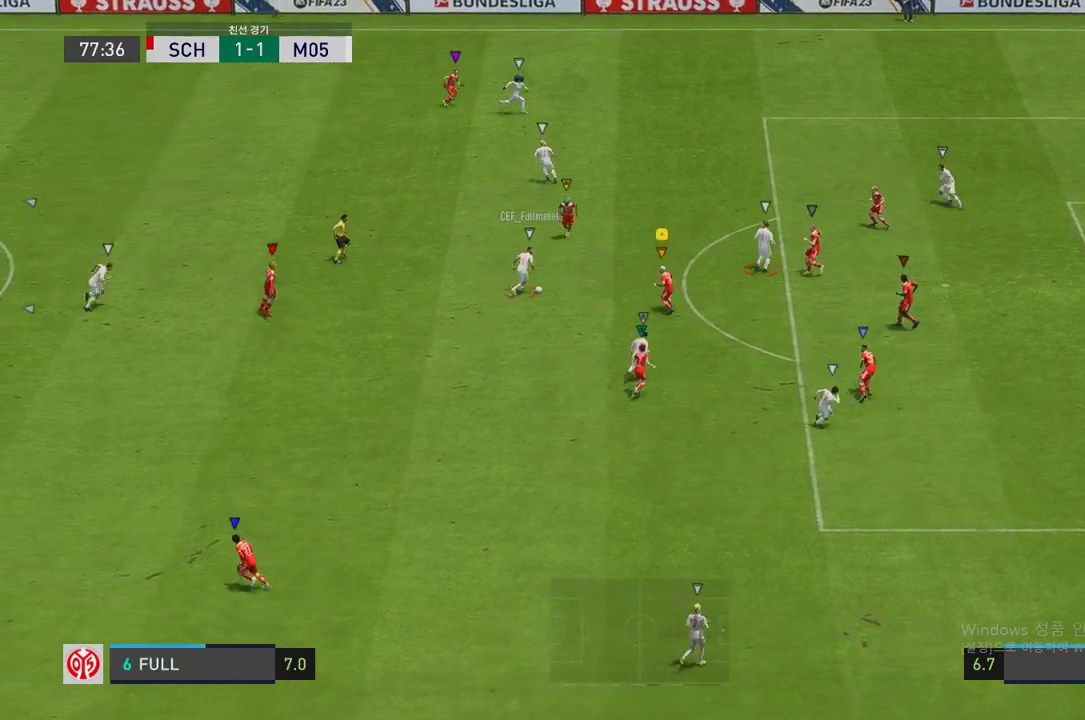
{"buttons": ["L2", "R2"], "left_stick": "up-right", "right_stick": "center", "events": [[34, "L2", "up"], [151, "R2", "down"], [336, "L2", "down"], [437, "left_stick", "up-right"]]}
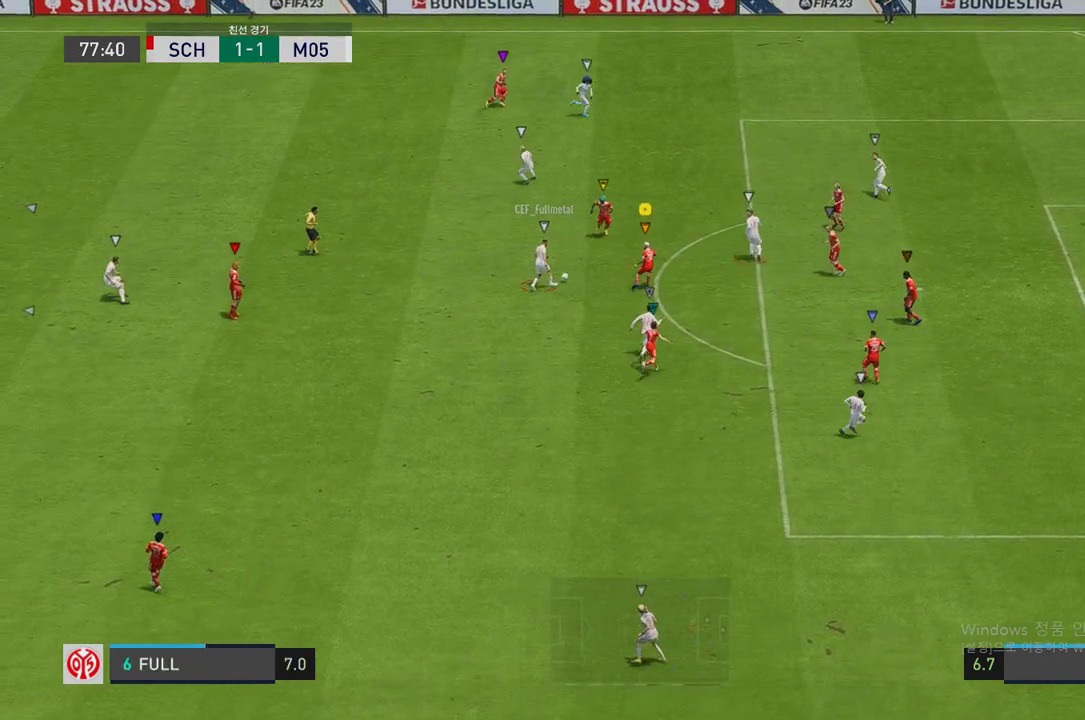
{"buttons": ["L2", "R2"], "left_stick": "up-right", "right_stick": "center", "events": [[201, "left_stick", "right"], [419, "left_stick", "up-right"]]}
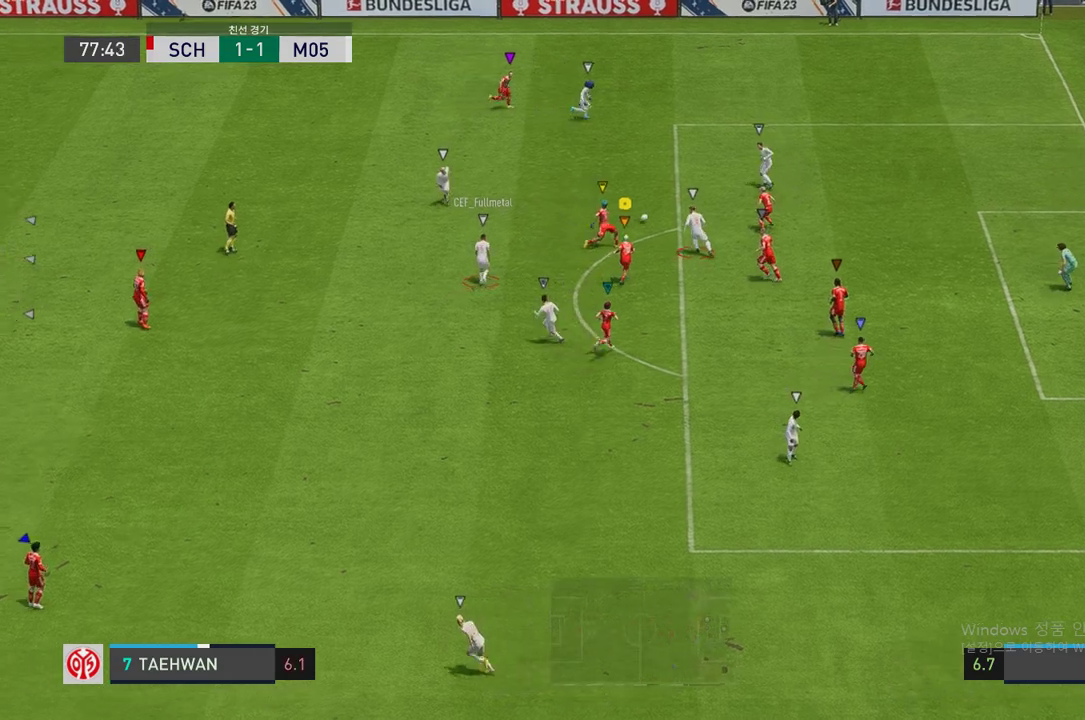
{"buttons": ["L2"], "left_stick": "up-right", "right_stick": "center", "events": [[318, "left_stick", "up-left"], [369, "R2", "up"], [486, "left_stick", "up-right"]]}
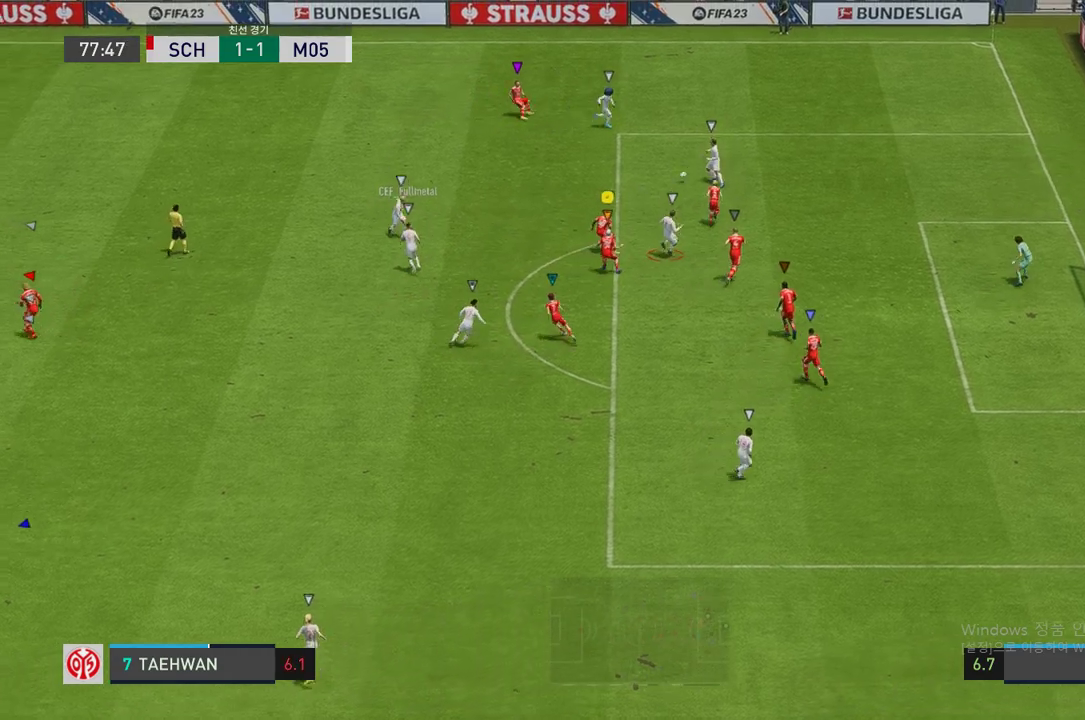
{"buttons": ["R2"], "left_stick": "up-right", "right_stick": "center", "events": [[185, "R2", "down"], [269, "L2", "up"]]}
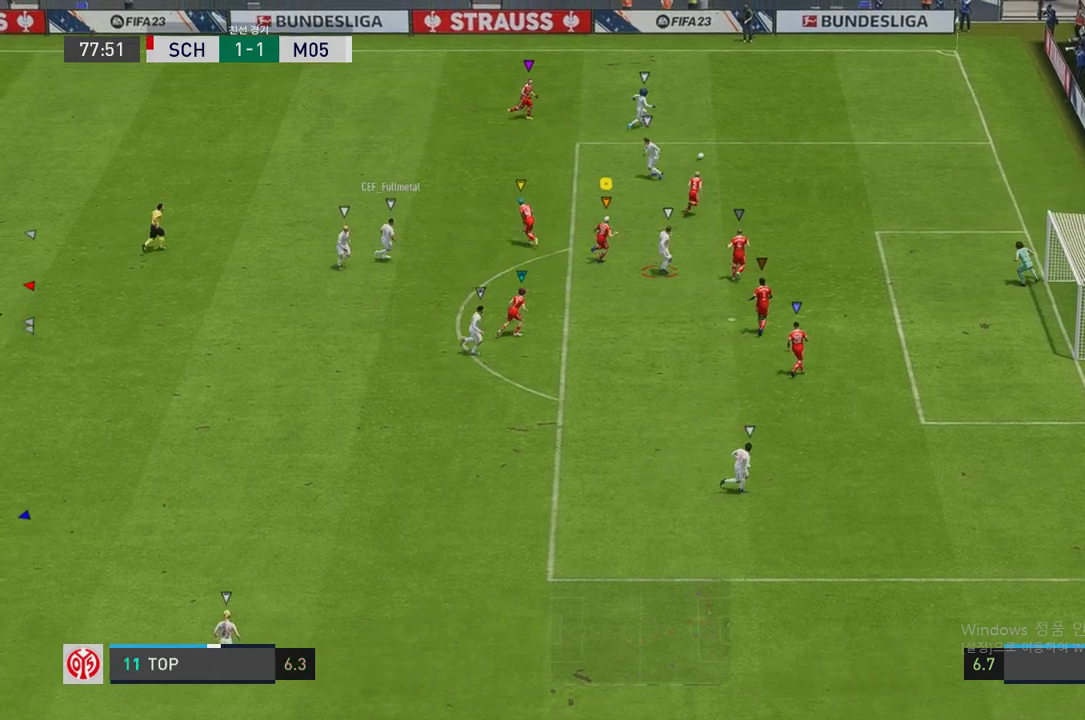
{"buttons": [], "left_stick": "up-right", "right_stick": "center", "events": [[369, "R2", "up"]]}
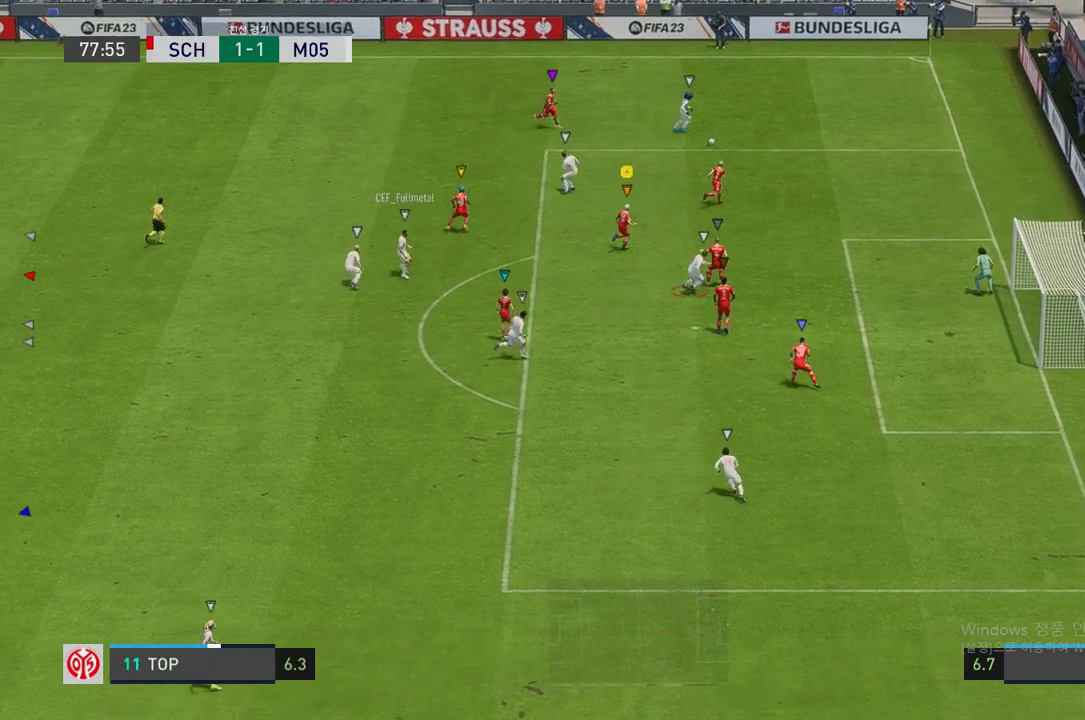
{"buttons": [], "left_stick": "up", "right_stick": "center", "events": [[286, "left_stick", "up"]]}